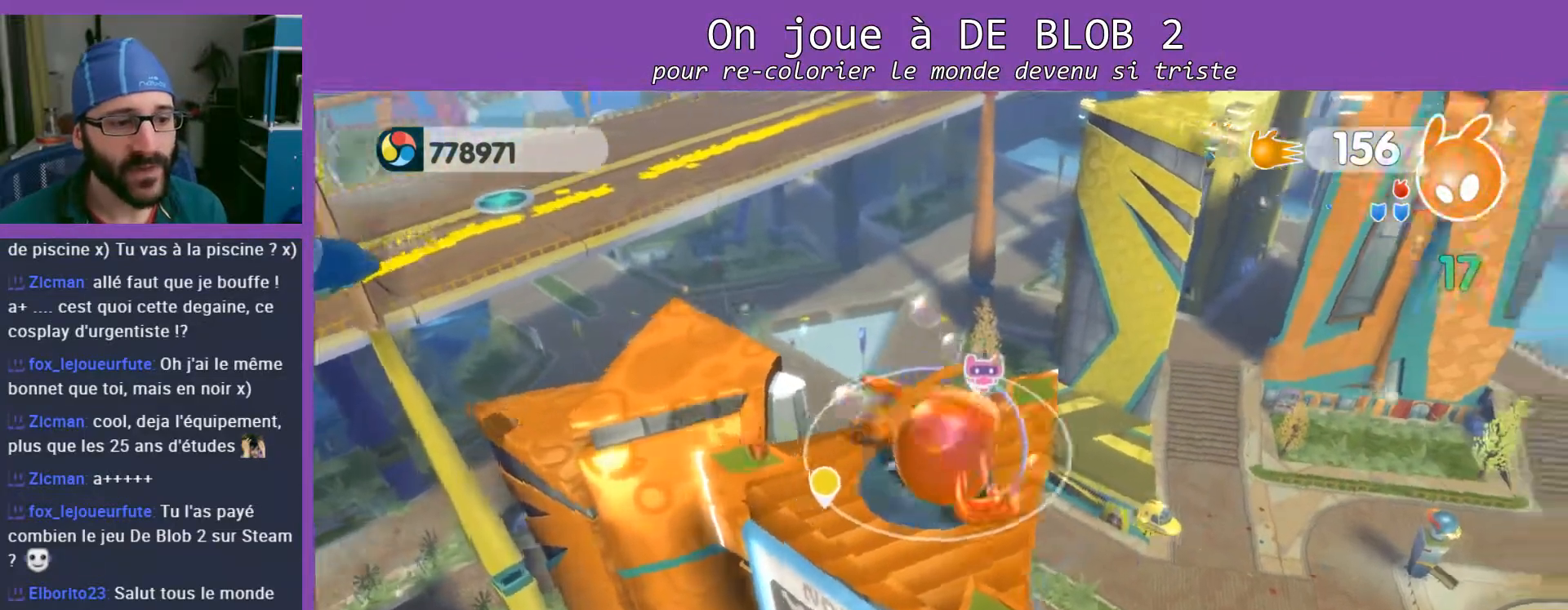
Gameplay with a controller (Xbox layout); each line is a JSON object with the inputs held at the frame after it. "events" lists button and stick changes between this image and that frame as [ms after this image, input, new state], when the widget could be followed in between. Not read: L3 R3.
{"buttons": [], "left_stick": "left", "right_stick": "center", "events": [[67, "left_stick", "center"], [467, "left_stick", "left"]]}
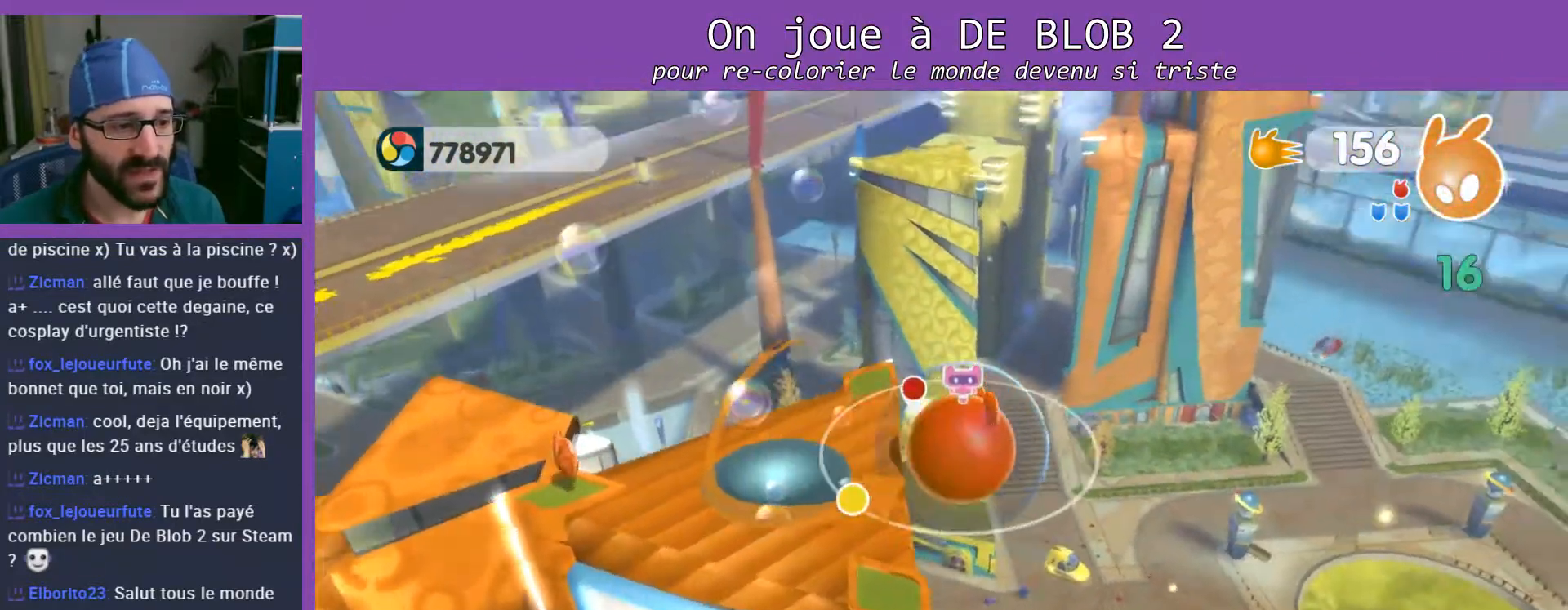
{"buttons": [], "left_stick": "center", "right_stick": "center", "events": [[100, "left_stick", "center"]]}
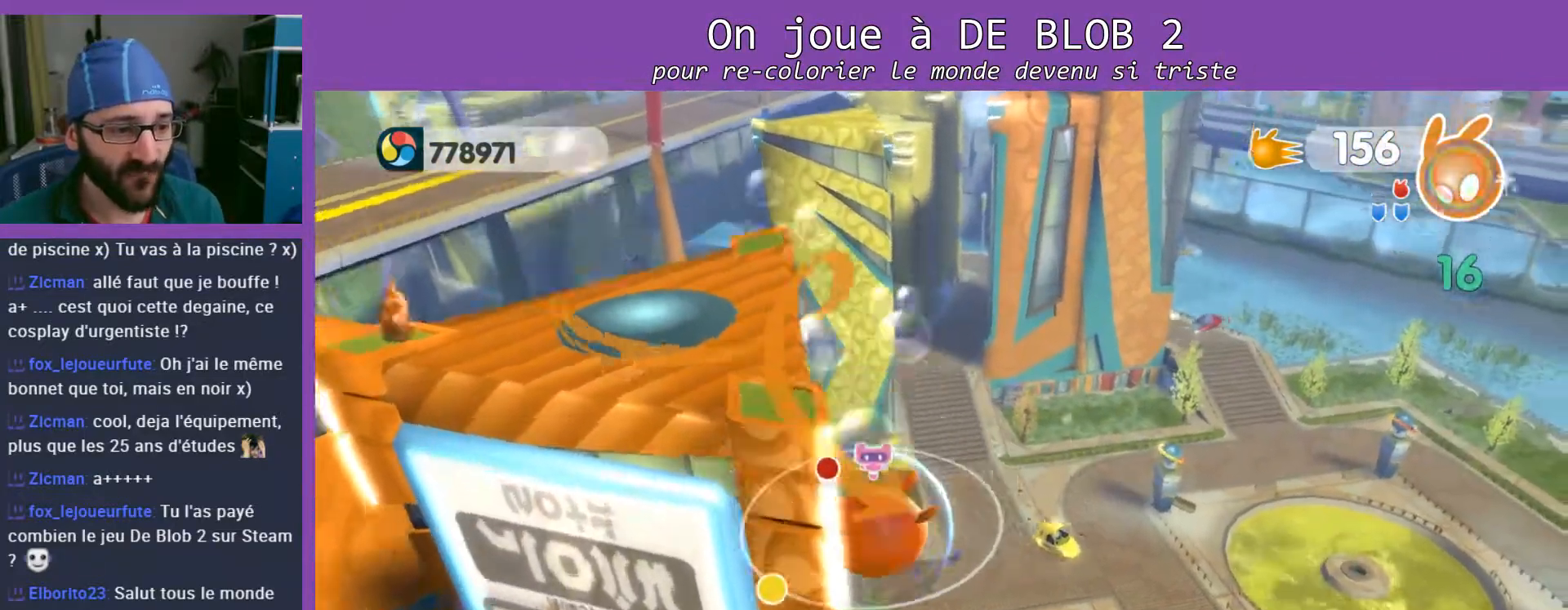
{"buttons": [], "left_stick": "center", "right_stick": "center", "events": []}
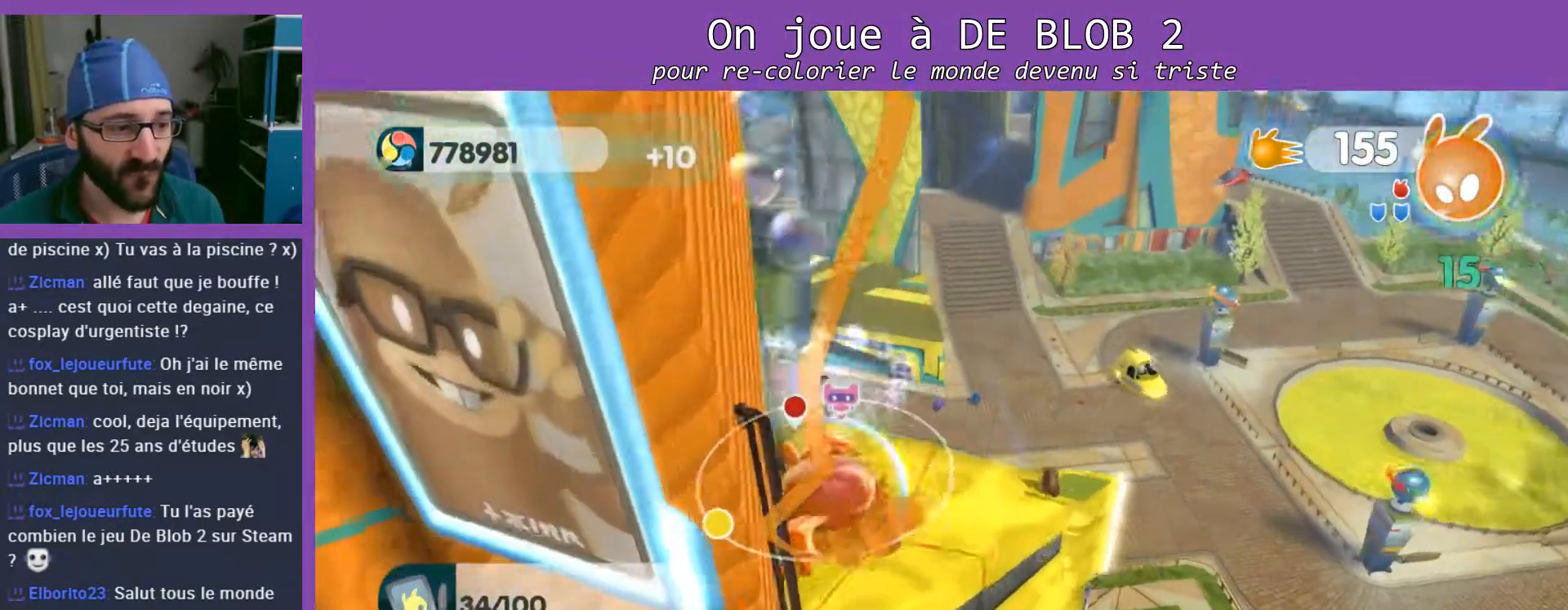
{"buttons": [], "left_stick": "center", "right_stick": "center", "events": []}
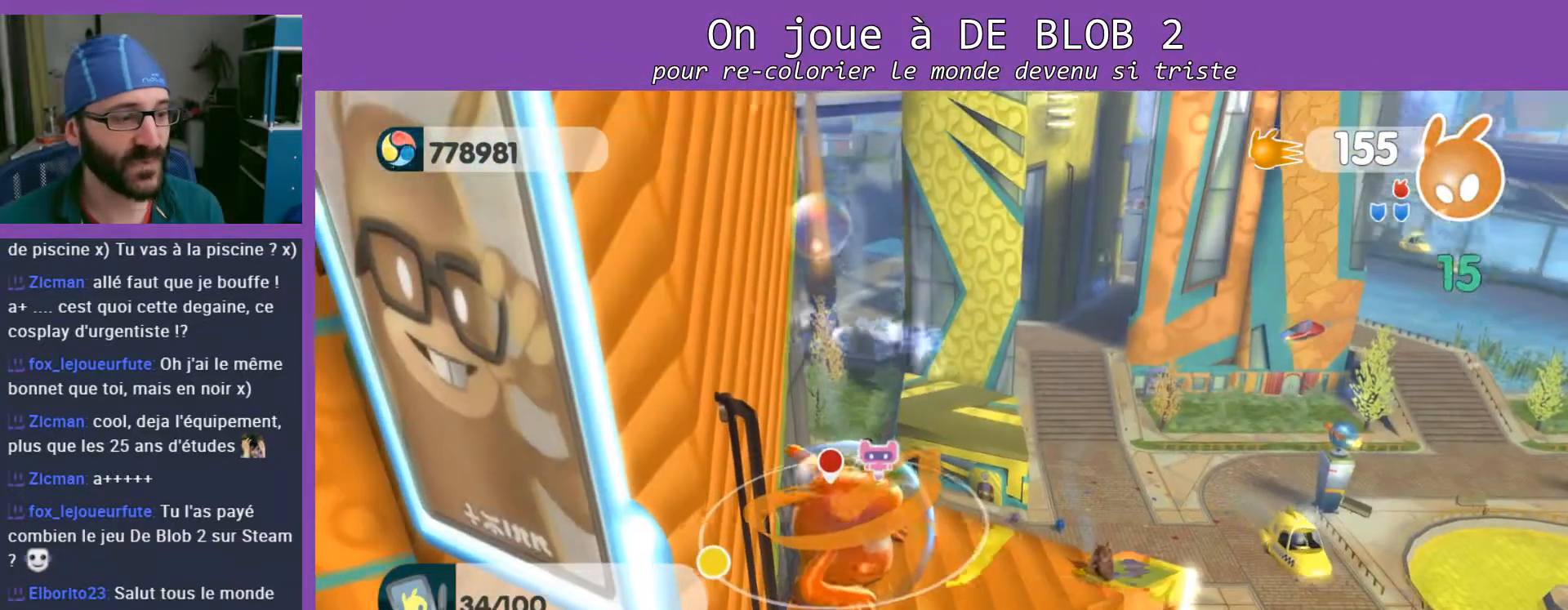
{"buttons": [], "left_stick": "center", "right_stick": "center", "events": []}
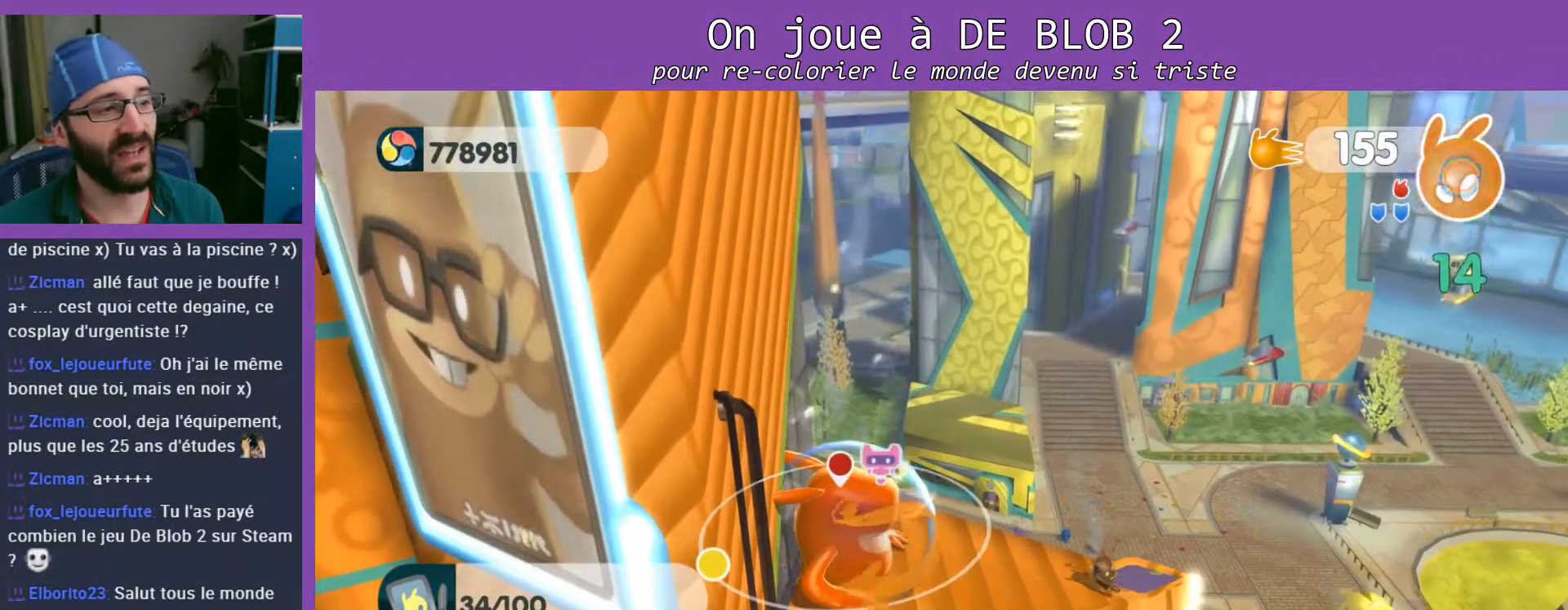
{"buttons": ["START"], "left_stick": "center", "right_stick": "center", "events": [[433, "START", "down"]]}
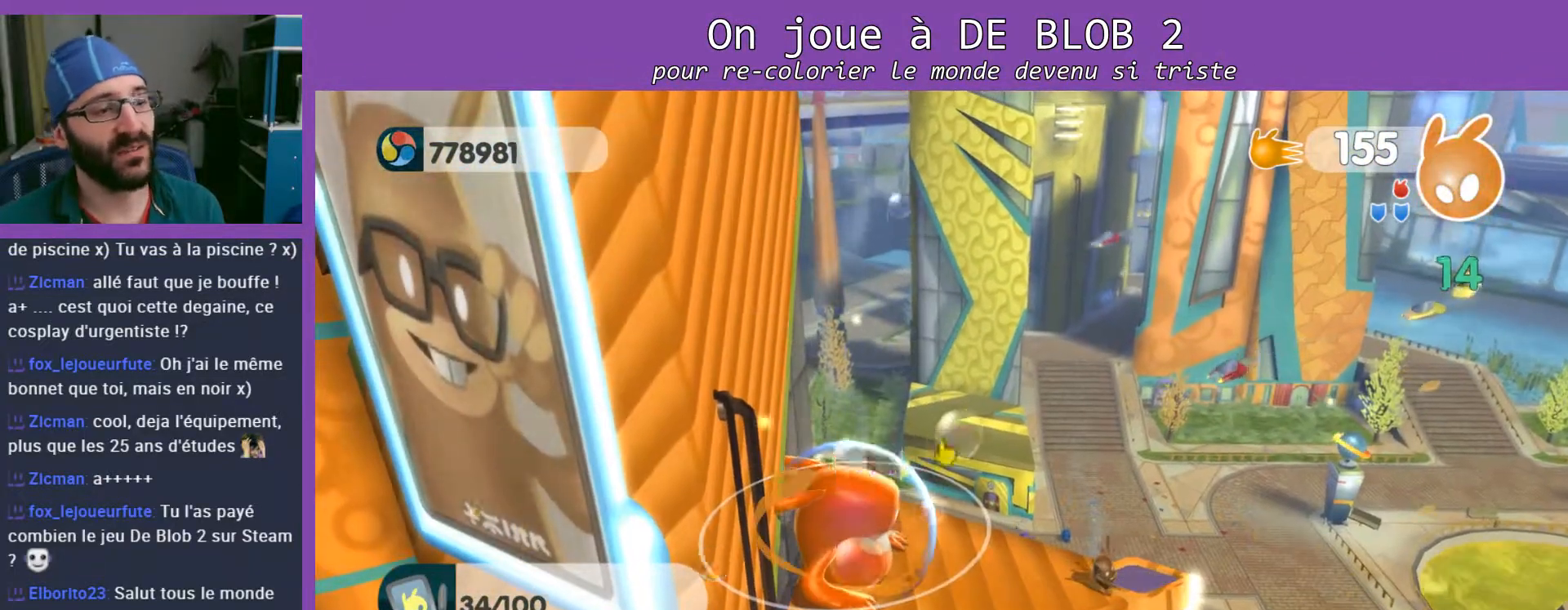
{"buttons": [], "left_stick": "down", "right_stick": "center", "events": [[33, "START", "up"], [433, "left_stick", "down"]]}
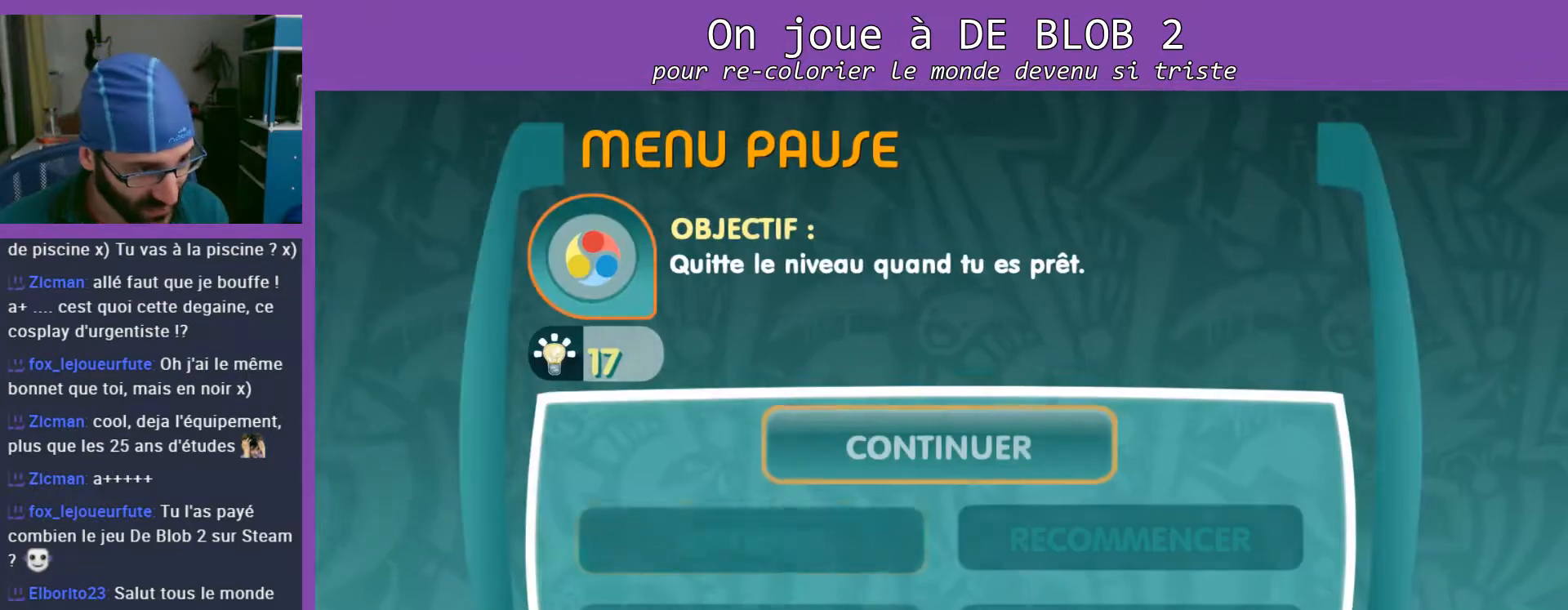
{"buttons": [], "left_stick": "center", "right_stick": "center", "events": [[67, "left_stick", "center"], [167, "left_stick", "down"], [333, "left_stick", "center"]]}
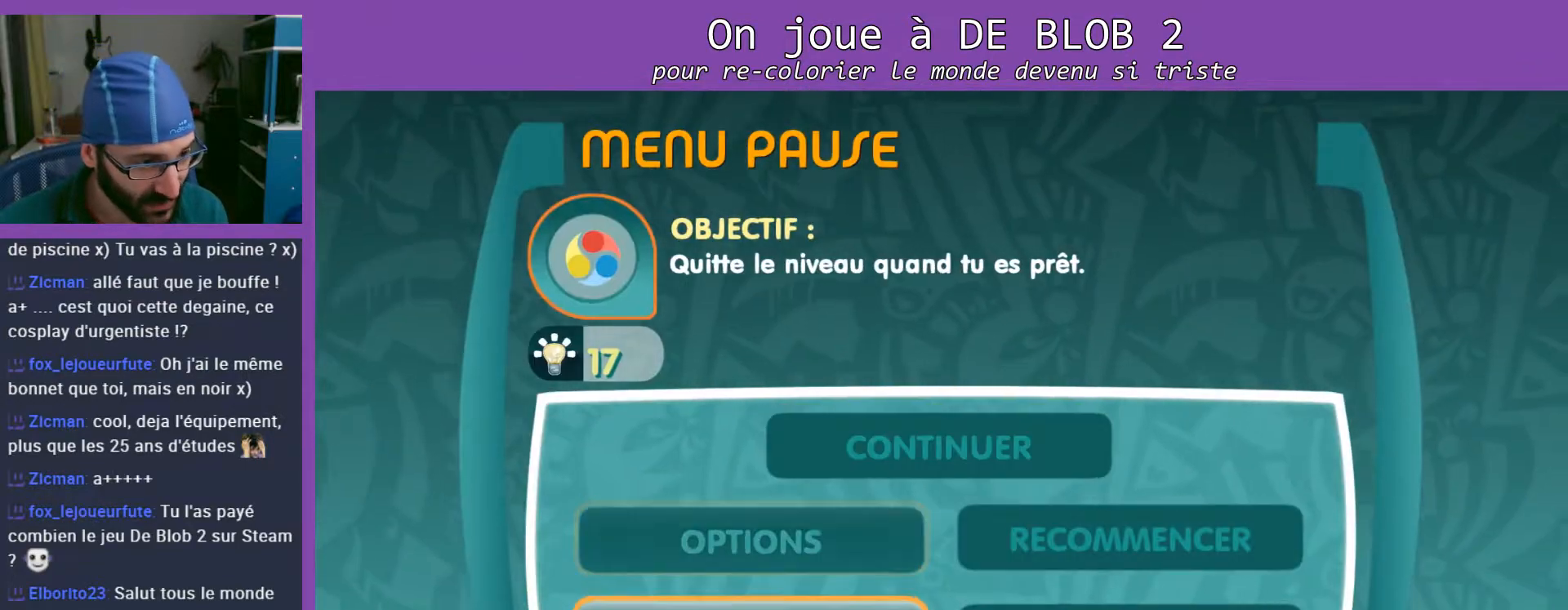
{"buttons": [], "left_stick": "center", "right_stick": "center", "events": [[100, "A", "down"], [233, "A", "up"]]}
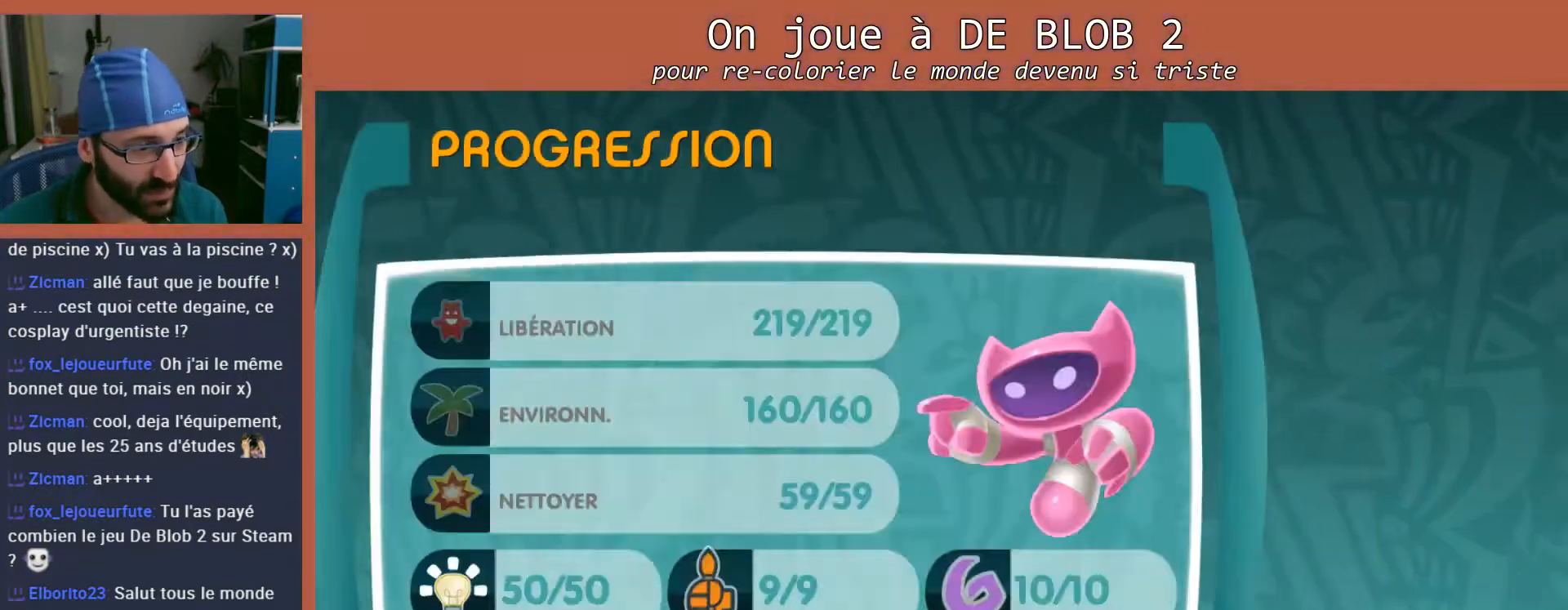
{"buttons": [], "left_stick": "center", "right_stick": "center", "events": []}
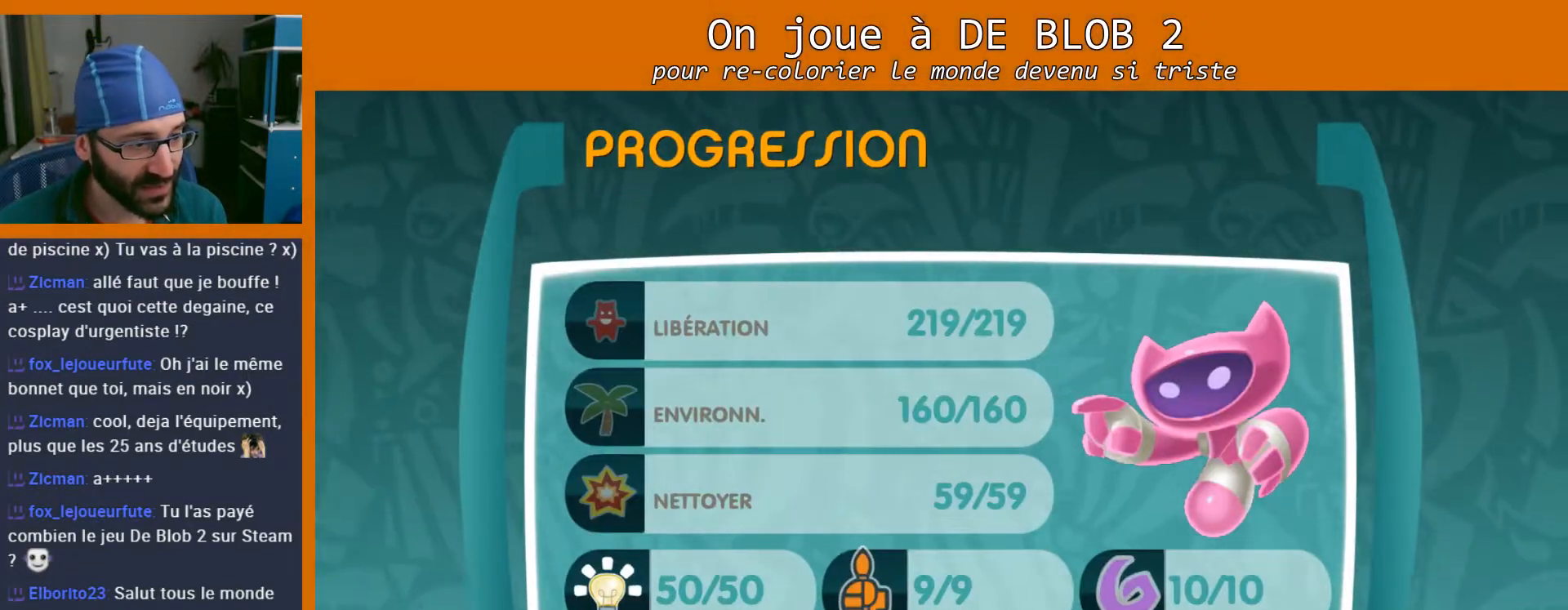
{"buttons": [], "left_stick": "center", "right_stick": "center", "events": []}
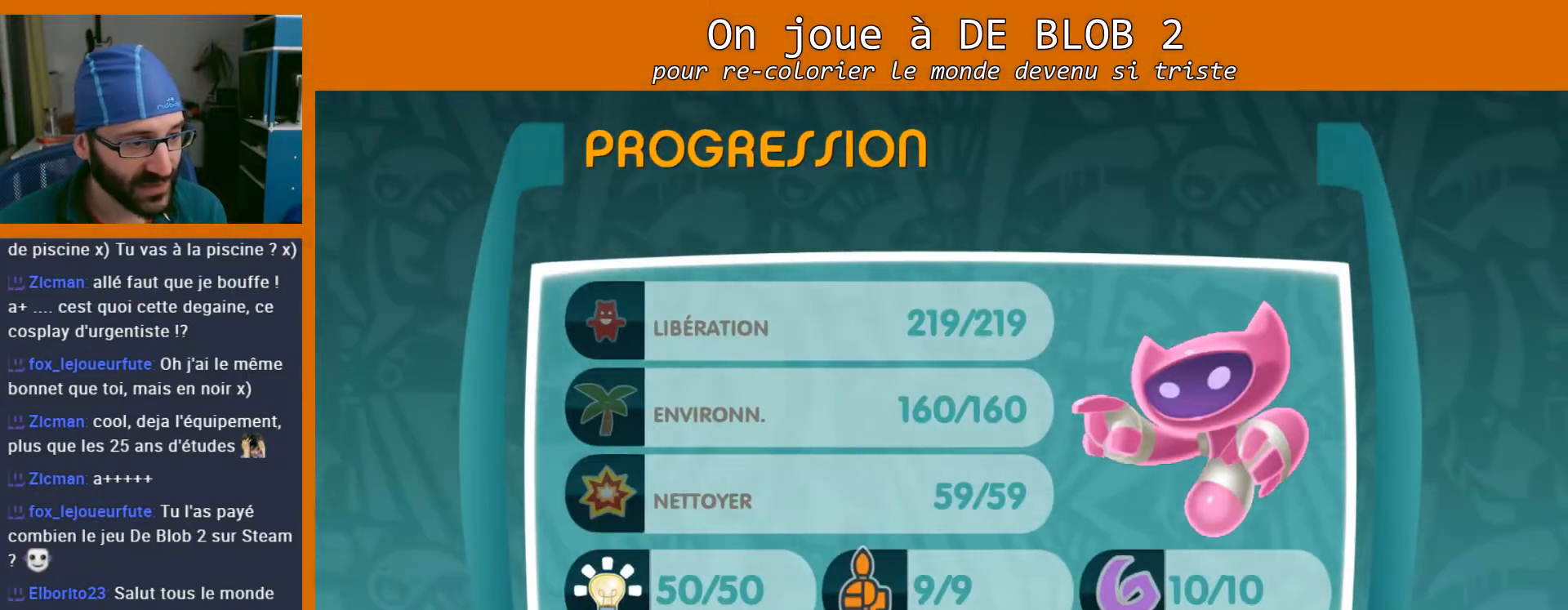
{"buttons": [], "left_stick": "center", "right_stick": "center", "events": []}
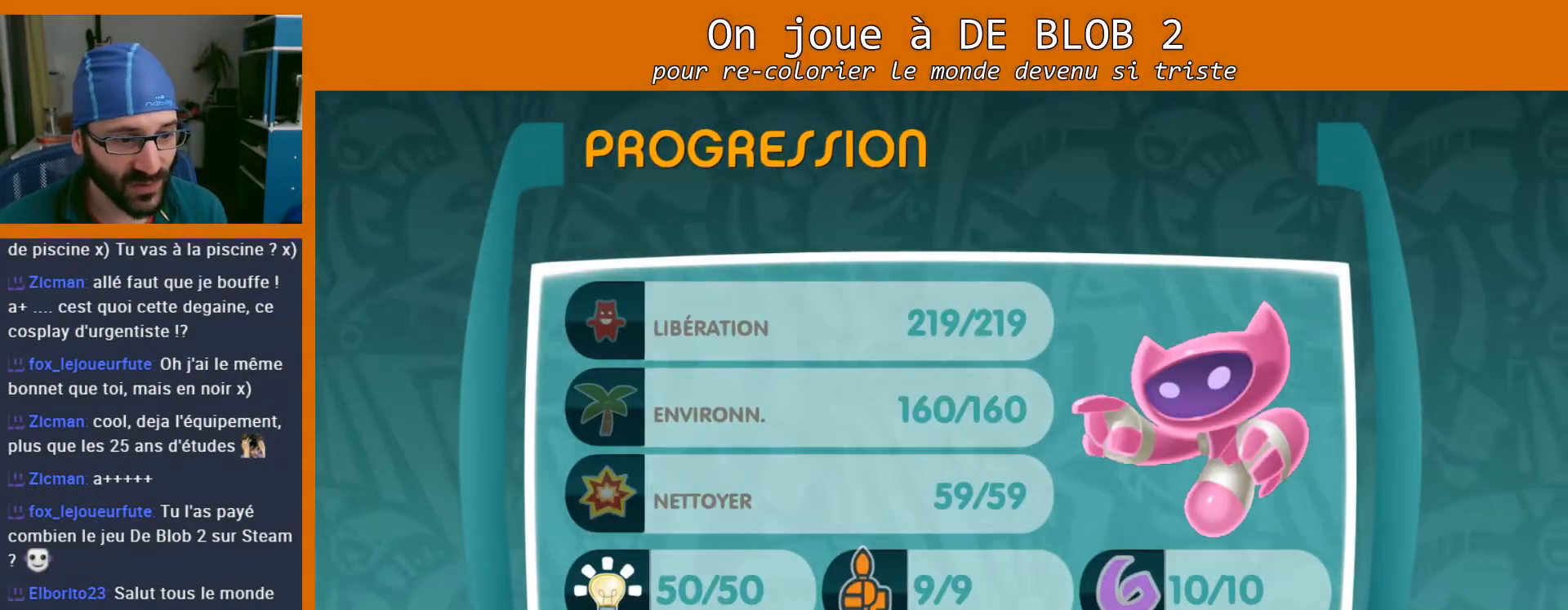
{"buttons": [], "left_stick": "center", "right_stick": "center", "events": []}
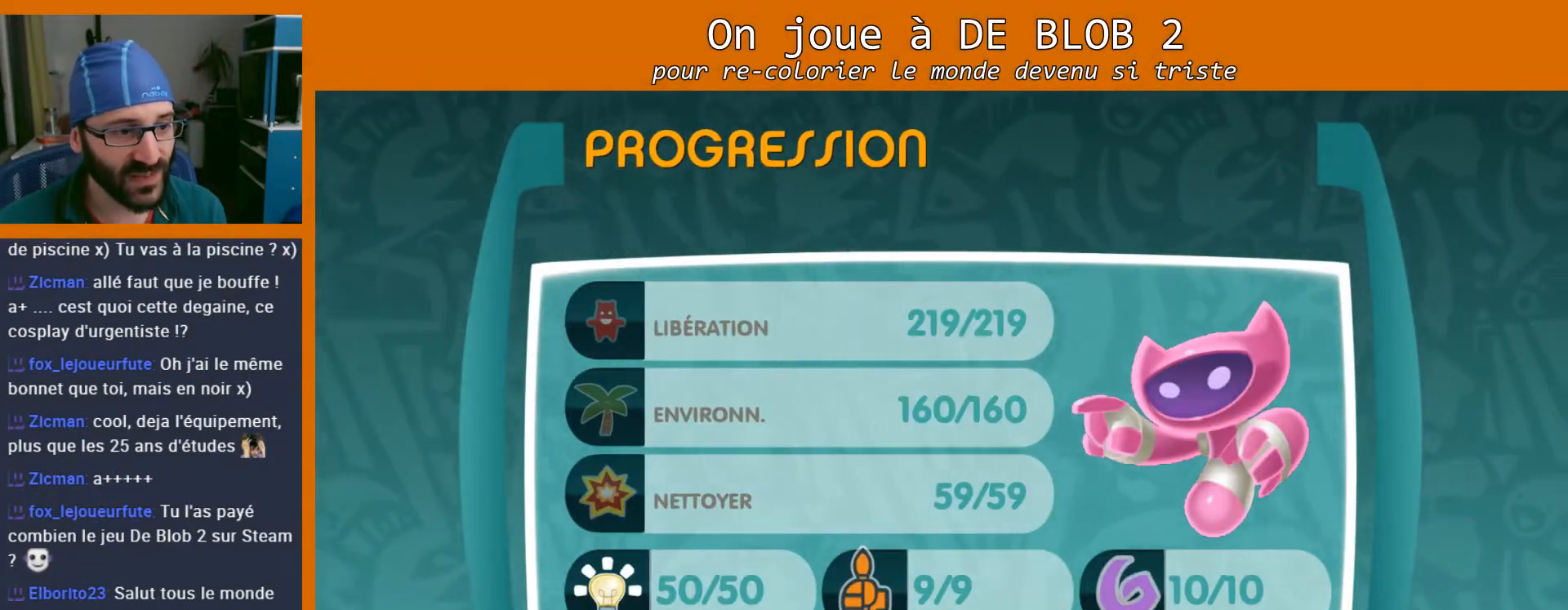
{"buttons": [], "left_stick": "center", "right_stick": "center", "events": []}
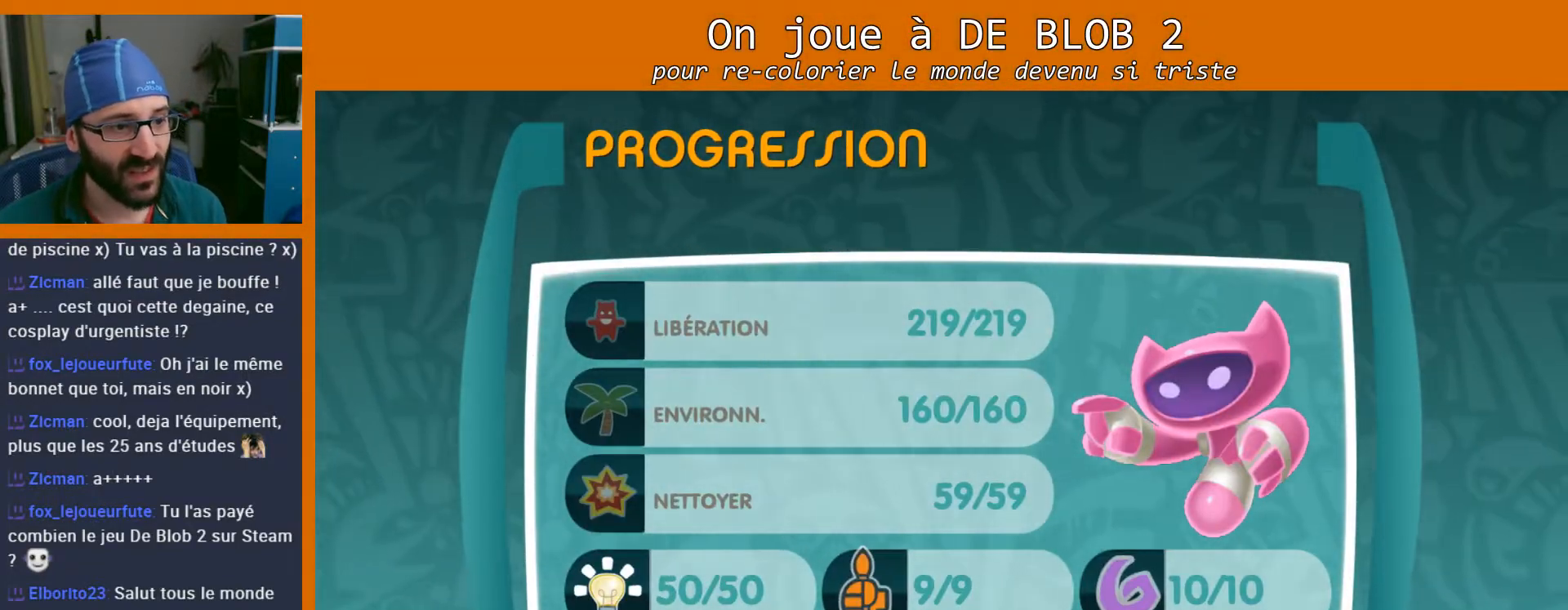
{"buttons": [], "left_stick": "center", "right_stick": "center", "events": []}
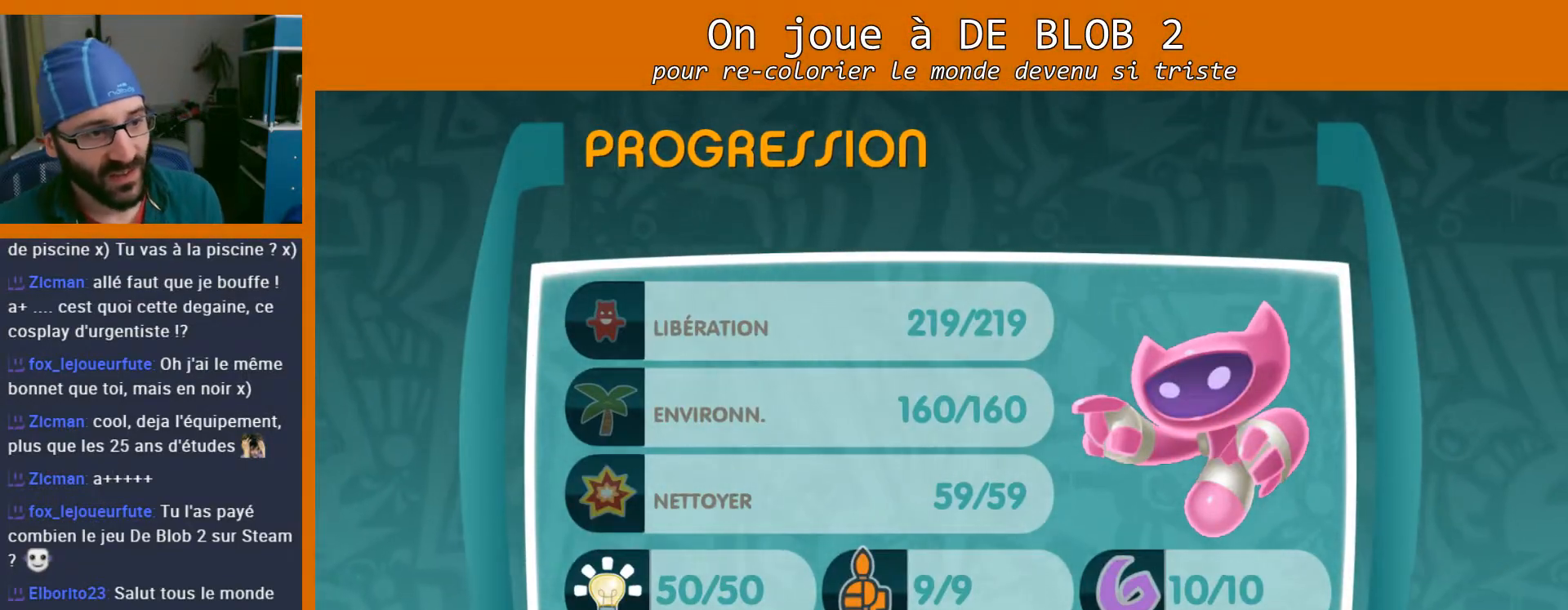
{"buttons": [], "left_stick": "center", "right_stick": "center", "events": [[100, "B", "down"], [233, "B", "up"]]}
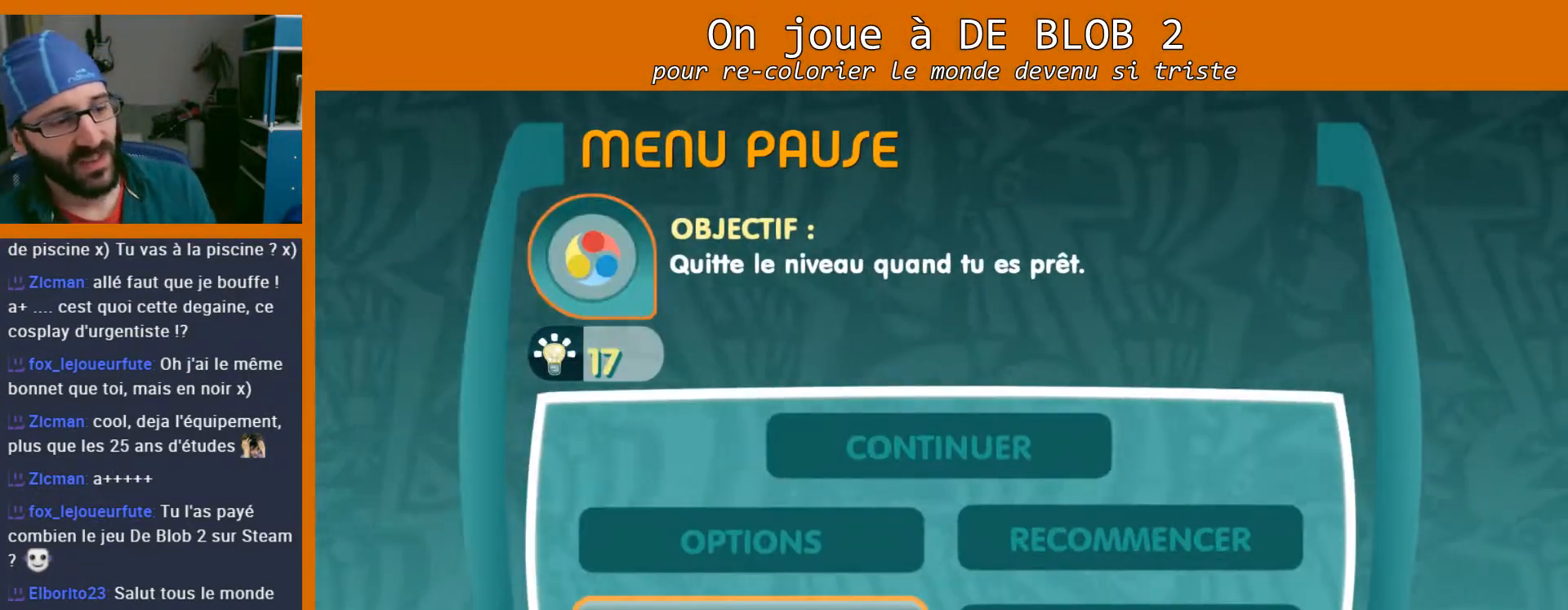
{"buttons": [], "left_stick": "center", "right_stick": "center", "events": [[300, "B", "down"], [400, "B", "up"]]}
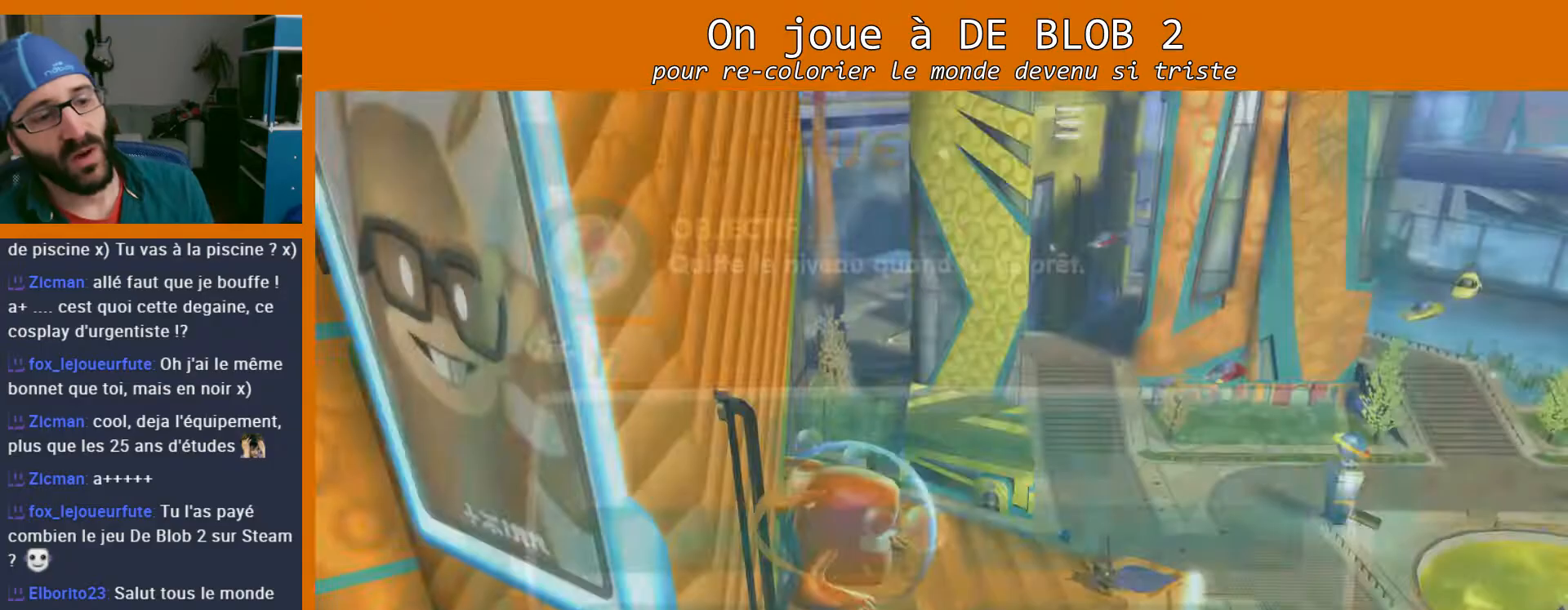
{"buttons": [], "left_stick": "center", "right_stick": "center", "events": []}
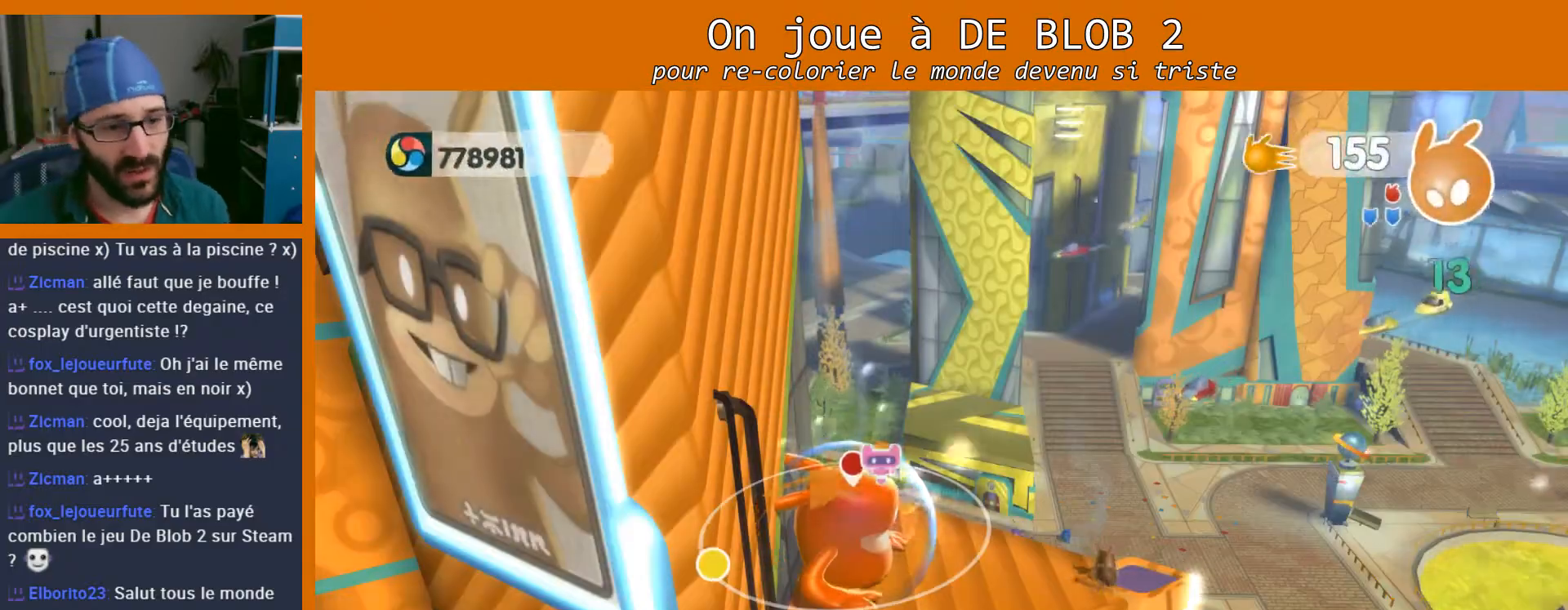
{"buttons": [], "left_stick": "center", "right_stick": "left", "events": [[133, "right_stick", "left"]]}
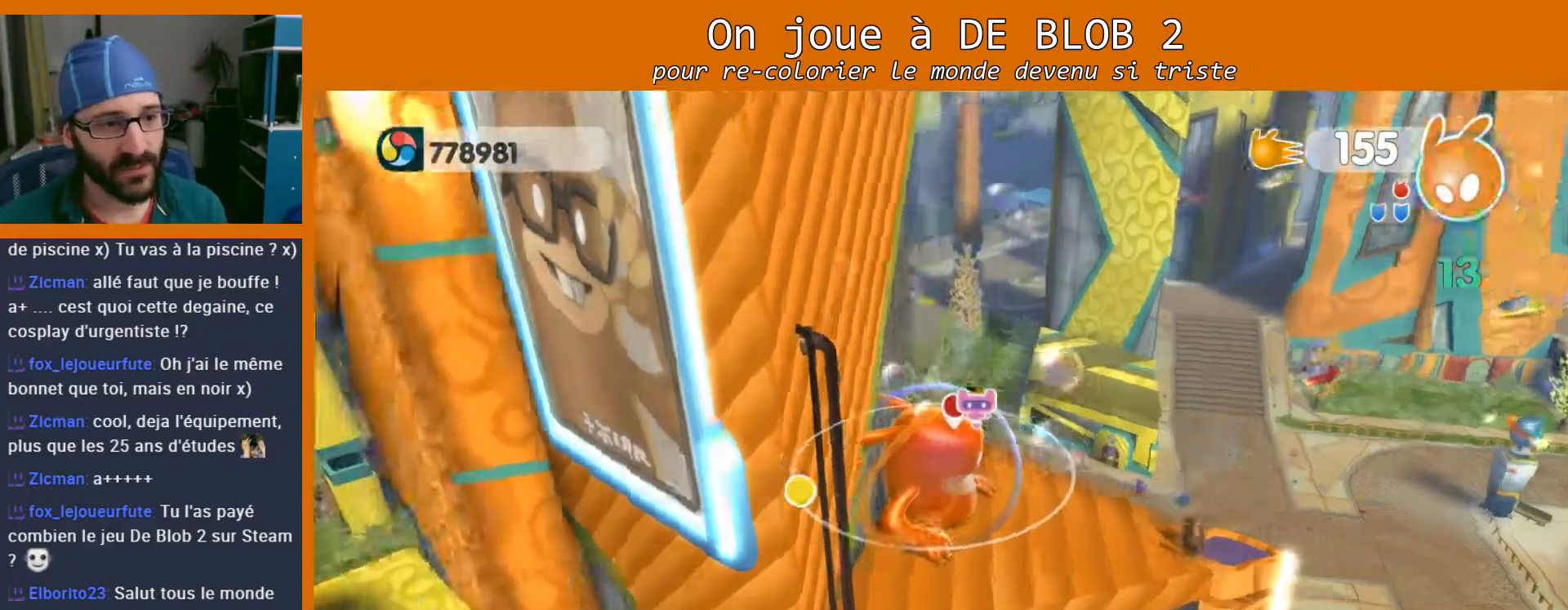
{"buttons": [], "left_stick": "up-right", "right_stick": "center", "events": [[200, "right_stick", "center"], [300, "left_stick", "up-right"]]}
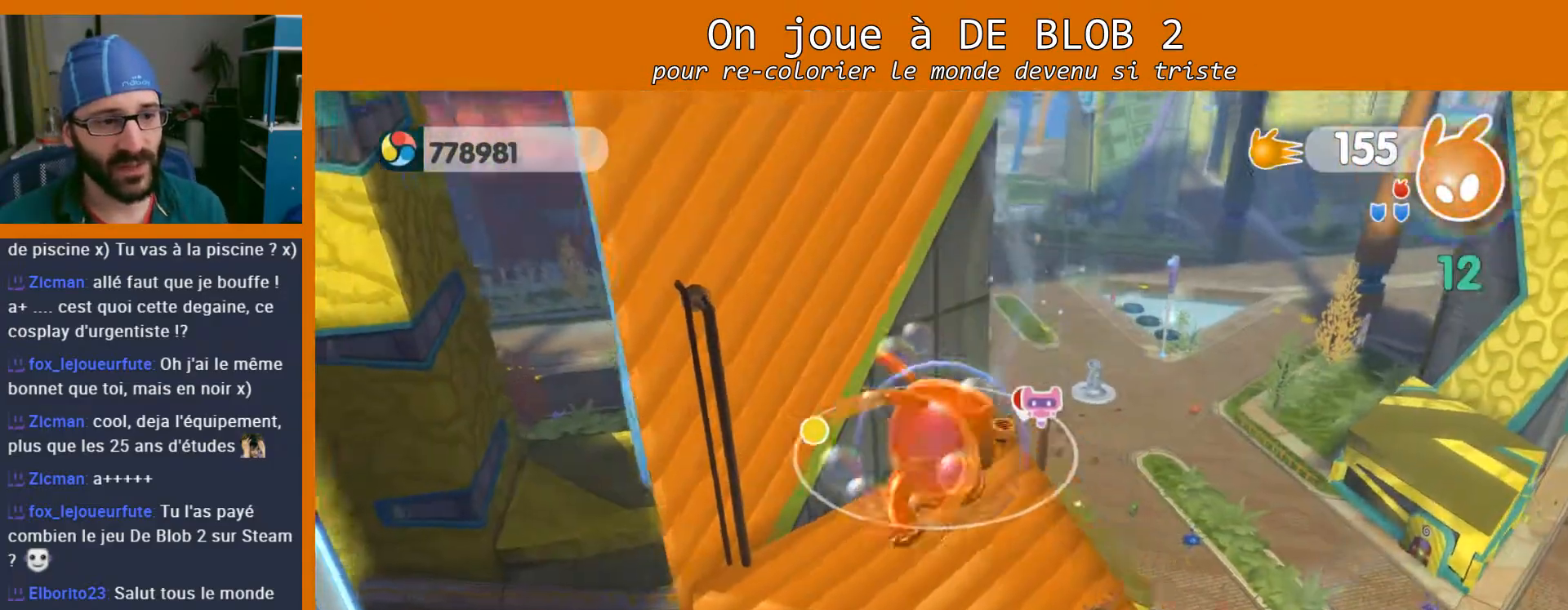
{"buttons": ["A"], "left_stick": "up-right", "right_stick": "center", "events": [[133, "A", "down"]]}
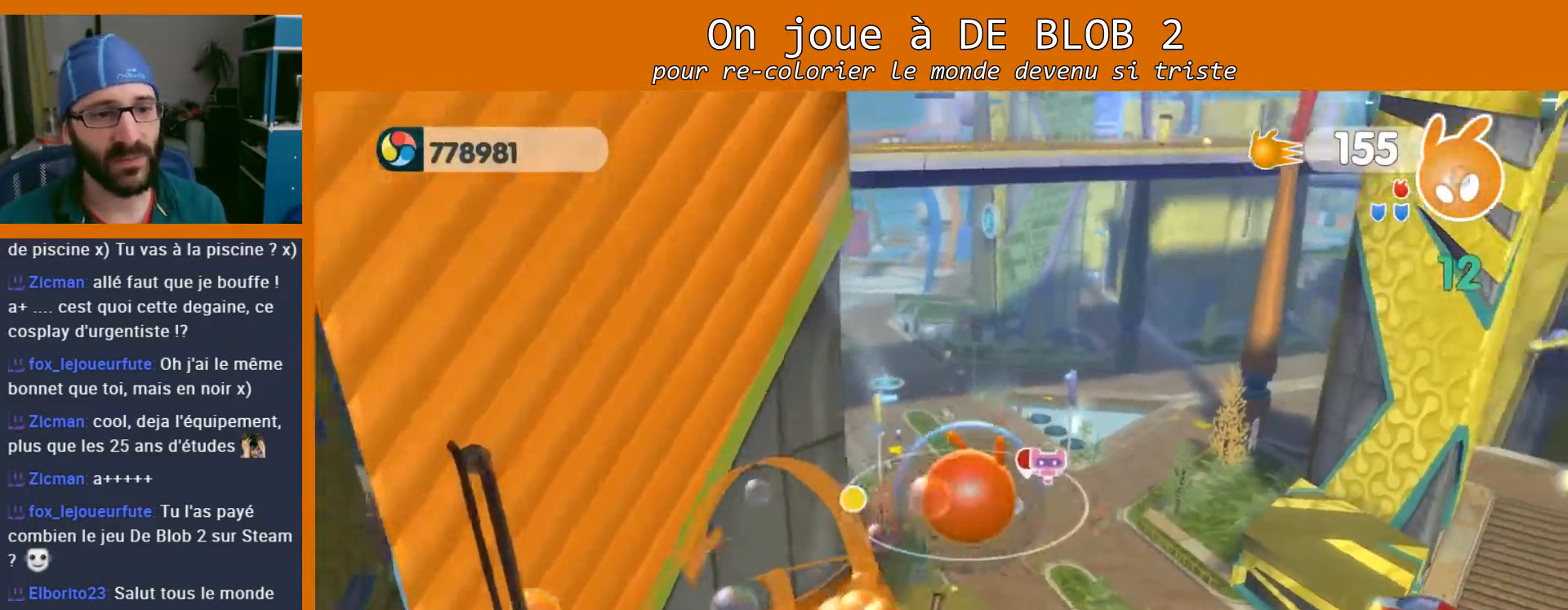
{"buttons": [], "left_stick": "up-right", "right_stick": "center", "events": [[133, "A", "up"]]}
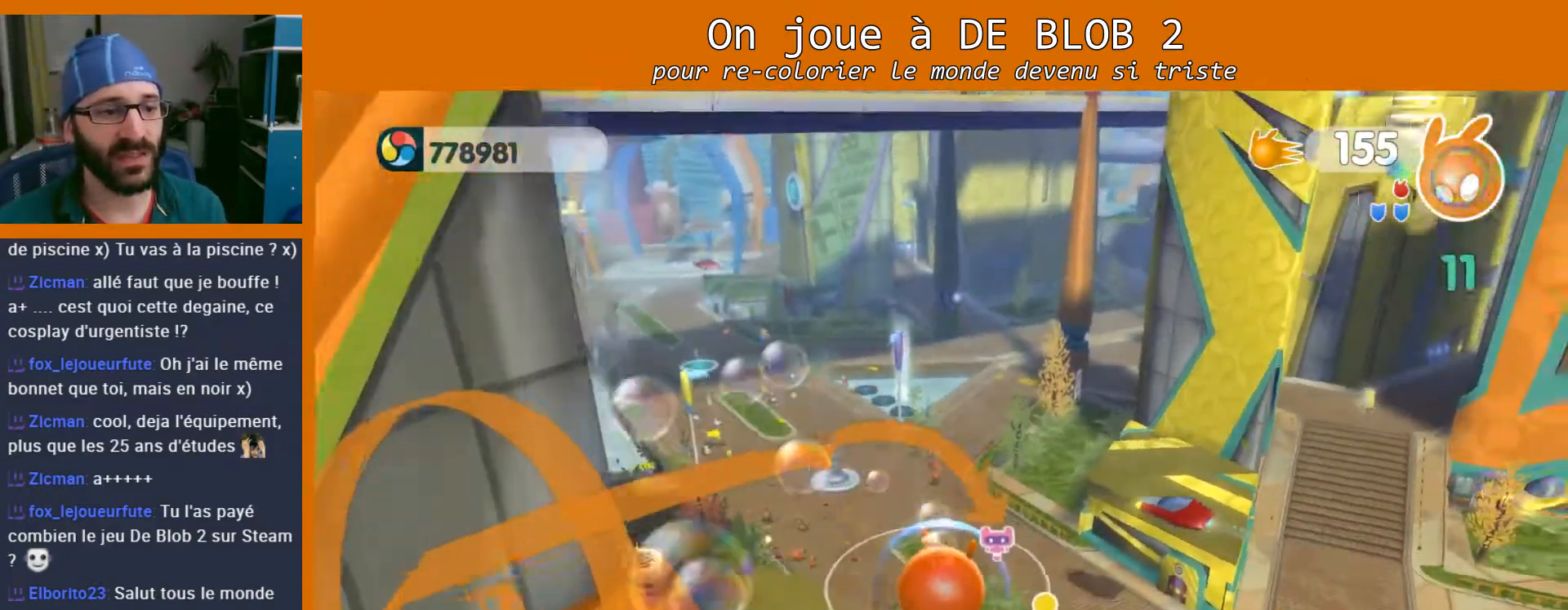
{"buttons": [], "left_stick": "up-right", "right_stick": "center", "events": []}
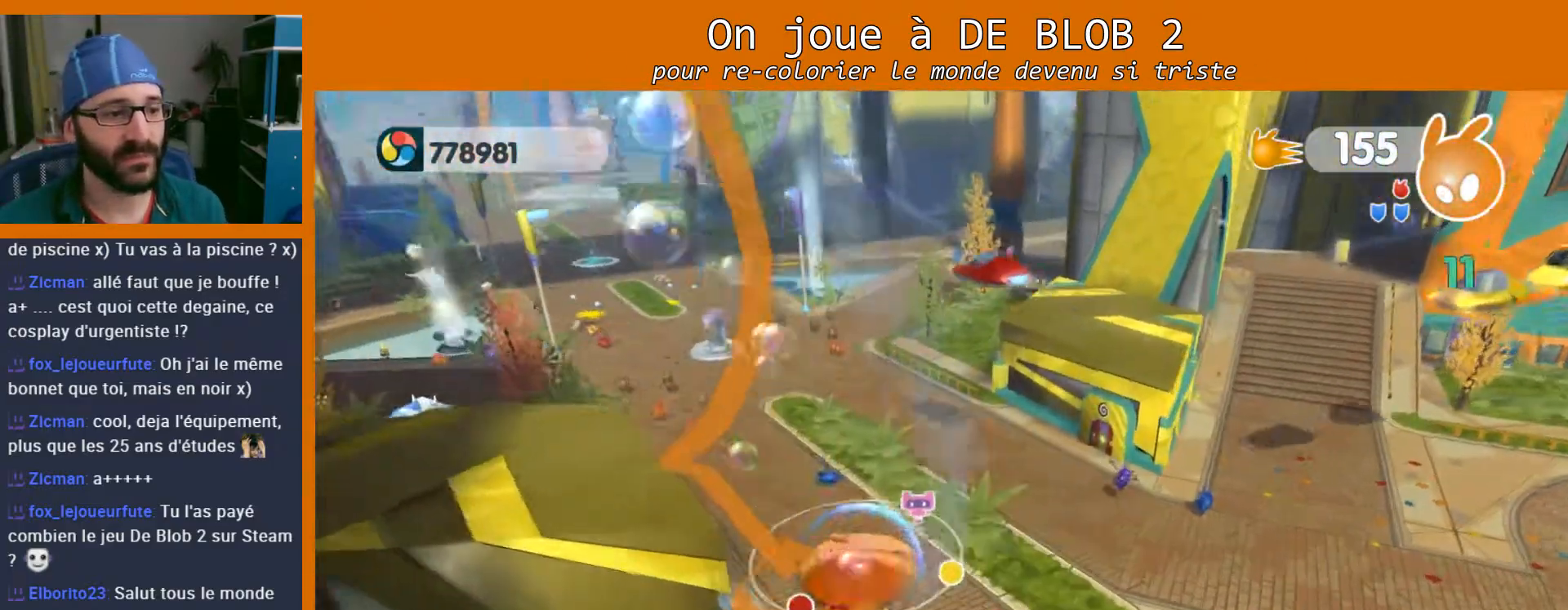
{"buttons": [], "left_stick": "up", "right_stick": "center", "events": [[67, "left_stick", "up"]]}
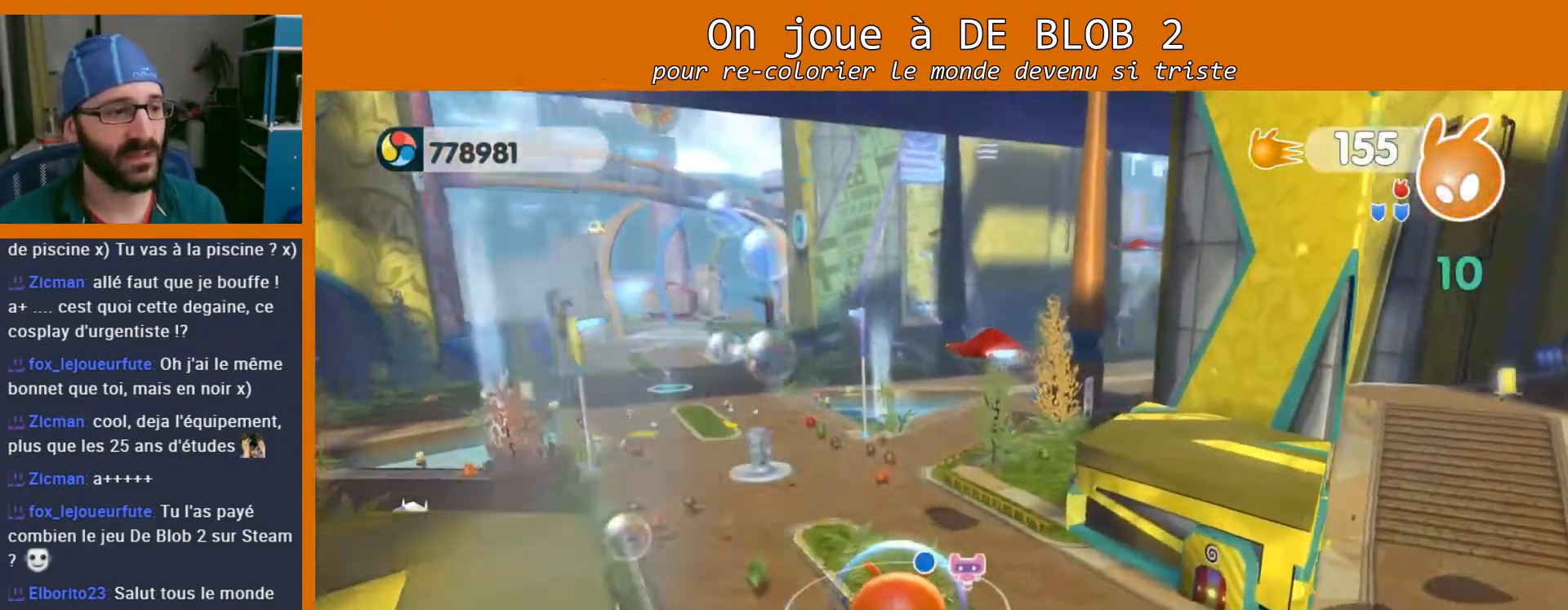
{"buttons": [], "left_stick": "up", "right_stick": "right", "events": [[467, "right_stick", "right"]]}
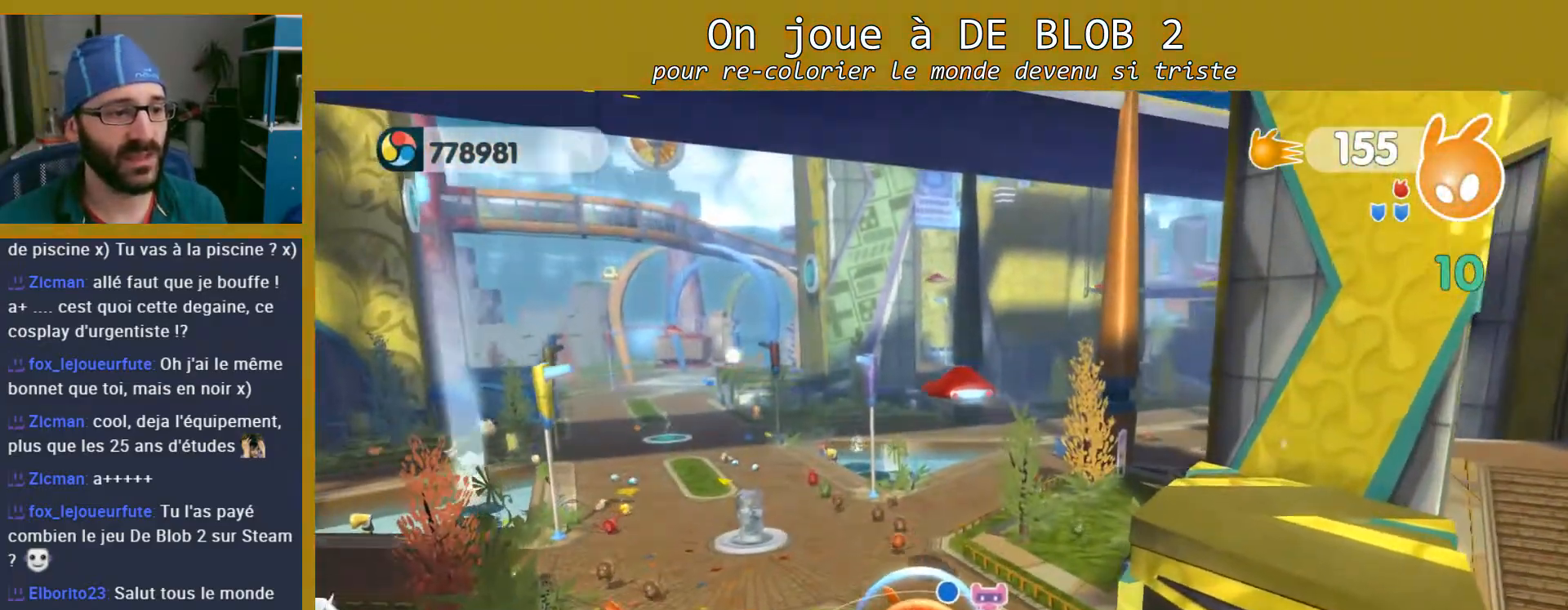
{"buttons": [], "left_stick": "up", "right_stick": "right", "events": []}
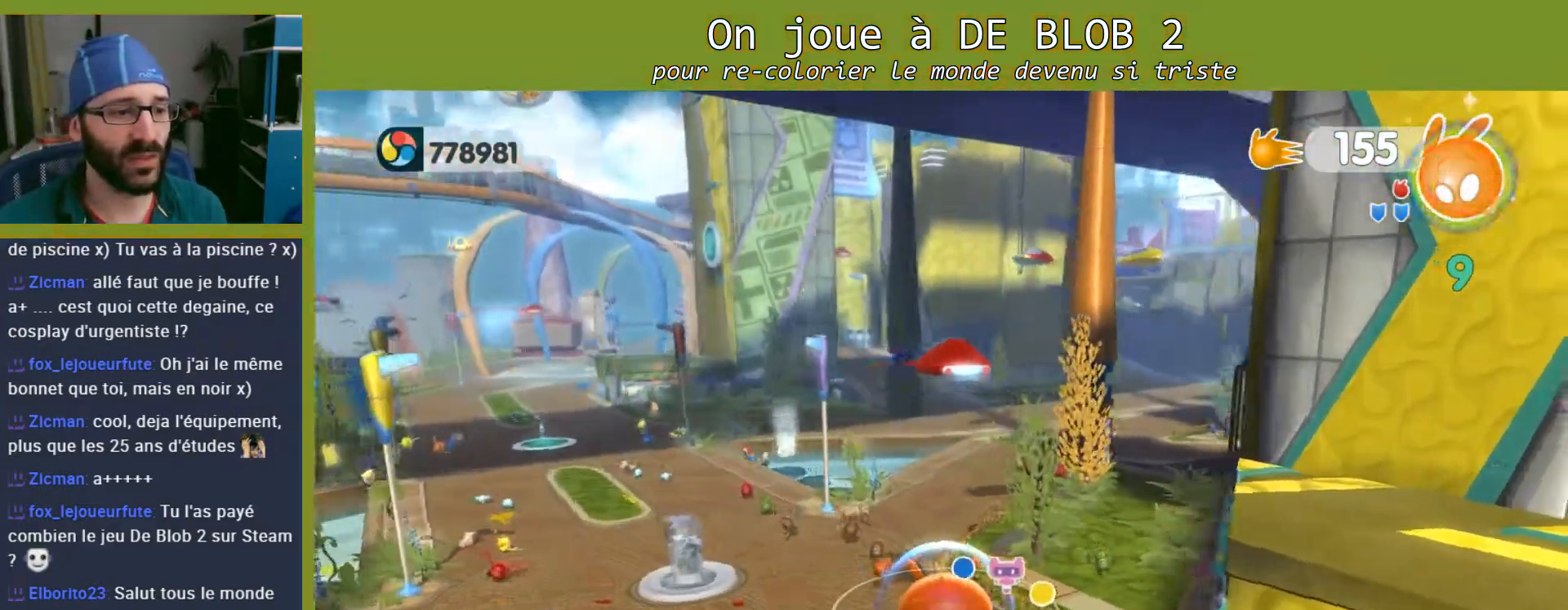
{"buttons": [], "left_stick": "up", "right_stick": "right", "events": [[33, "right_stick", "center"], [267, "right_stick", "right"]]}
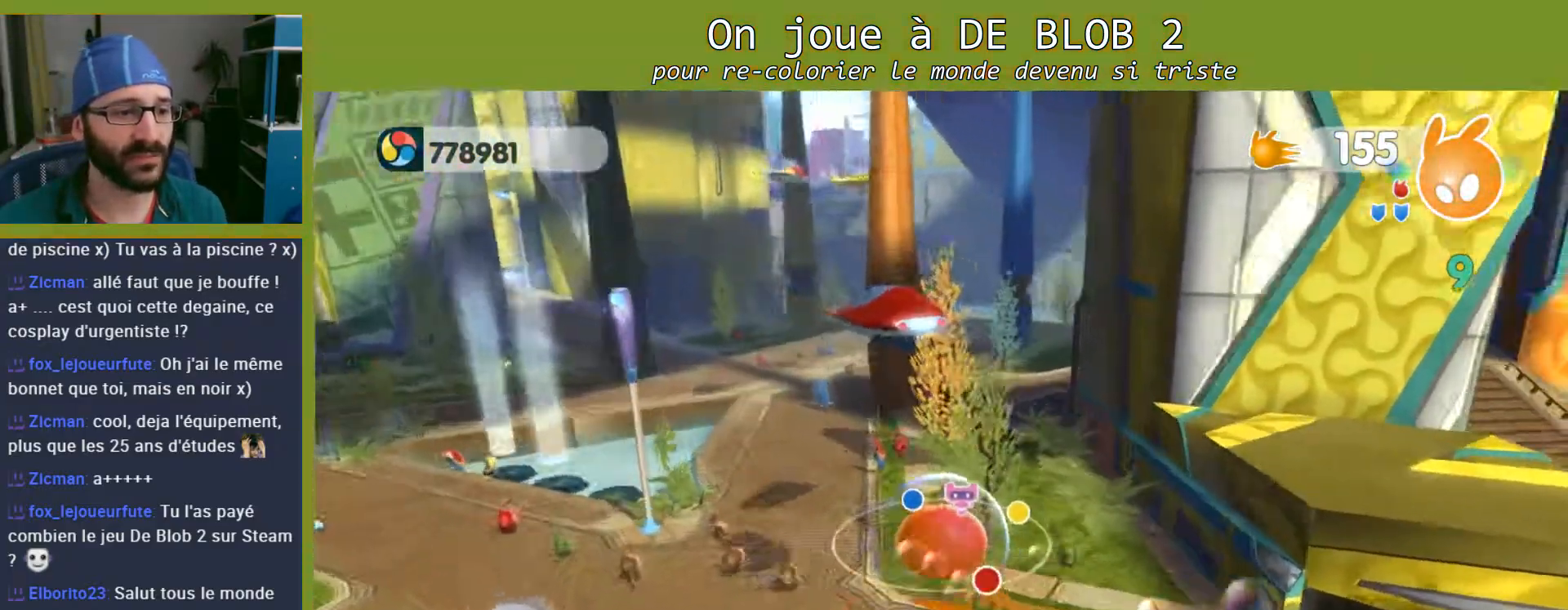
{"buttons": [], "left_stick": "up", "right_stick": "center", "events": [[33, "right_stick", "center"]]}
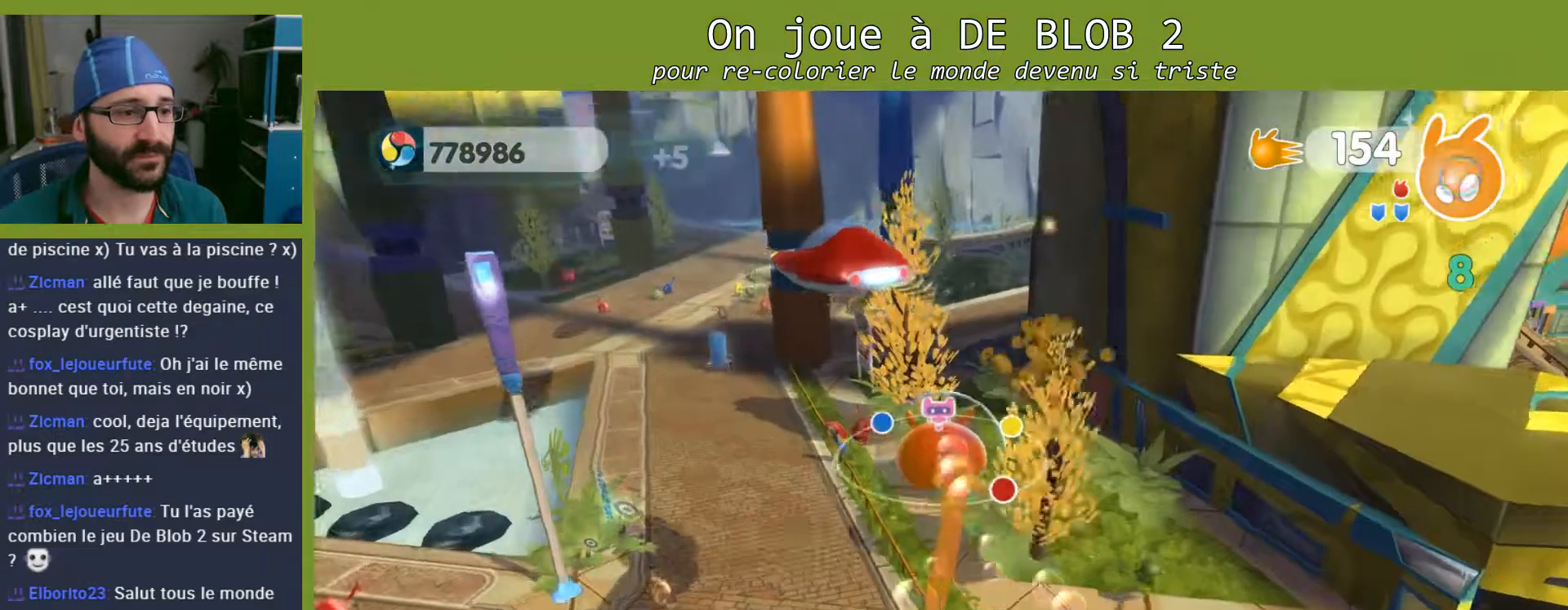
{"buttons": [], "left_stick": "up", "right_stick": "center", "events": []}
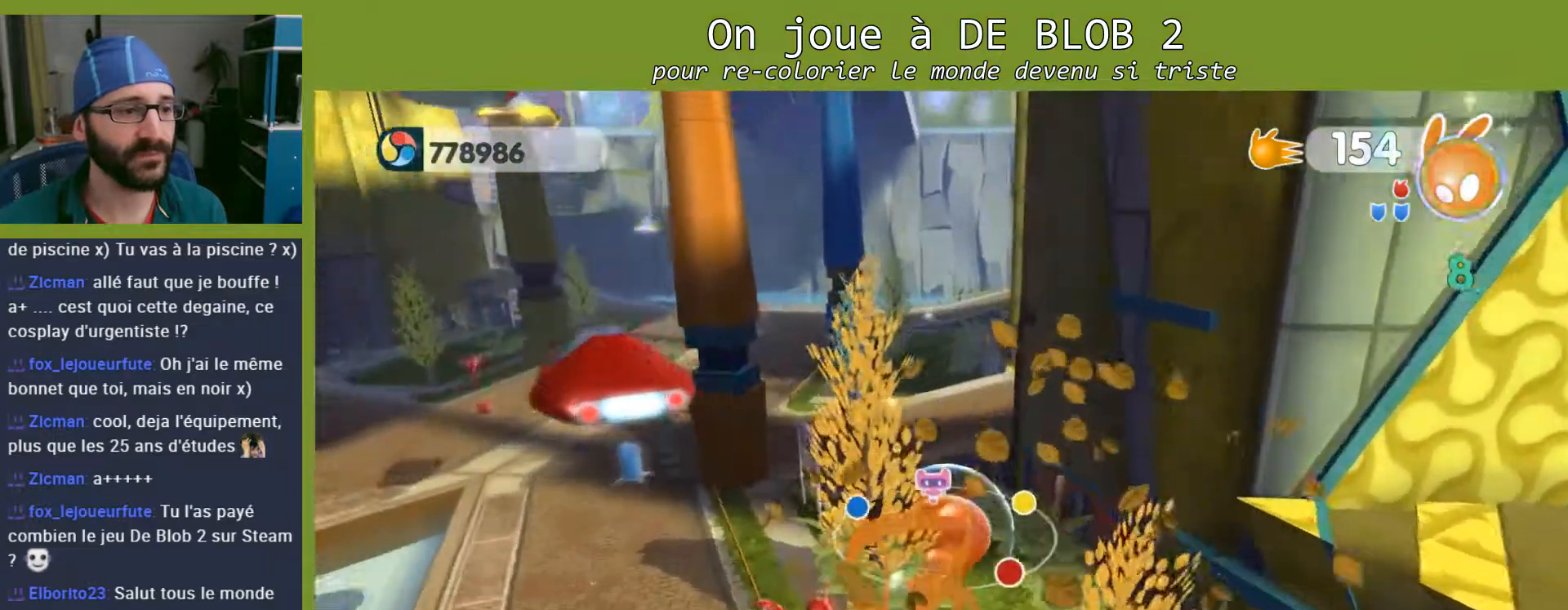
{"buttons": [], "left_stick": "up", "right_stick": "center", "events": []}
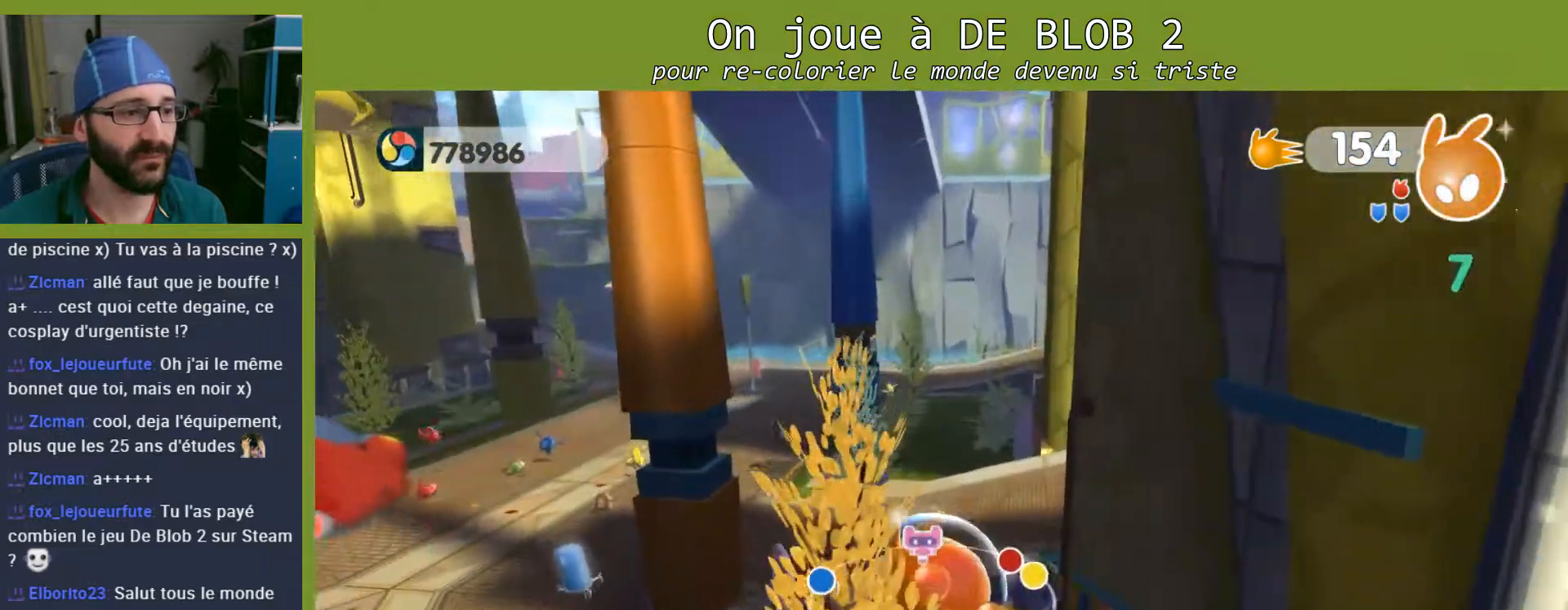
{"buttons": [], "left_stick": "up", "right_stick": "center", "events": []}